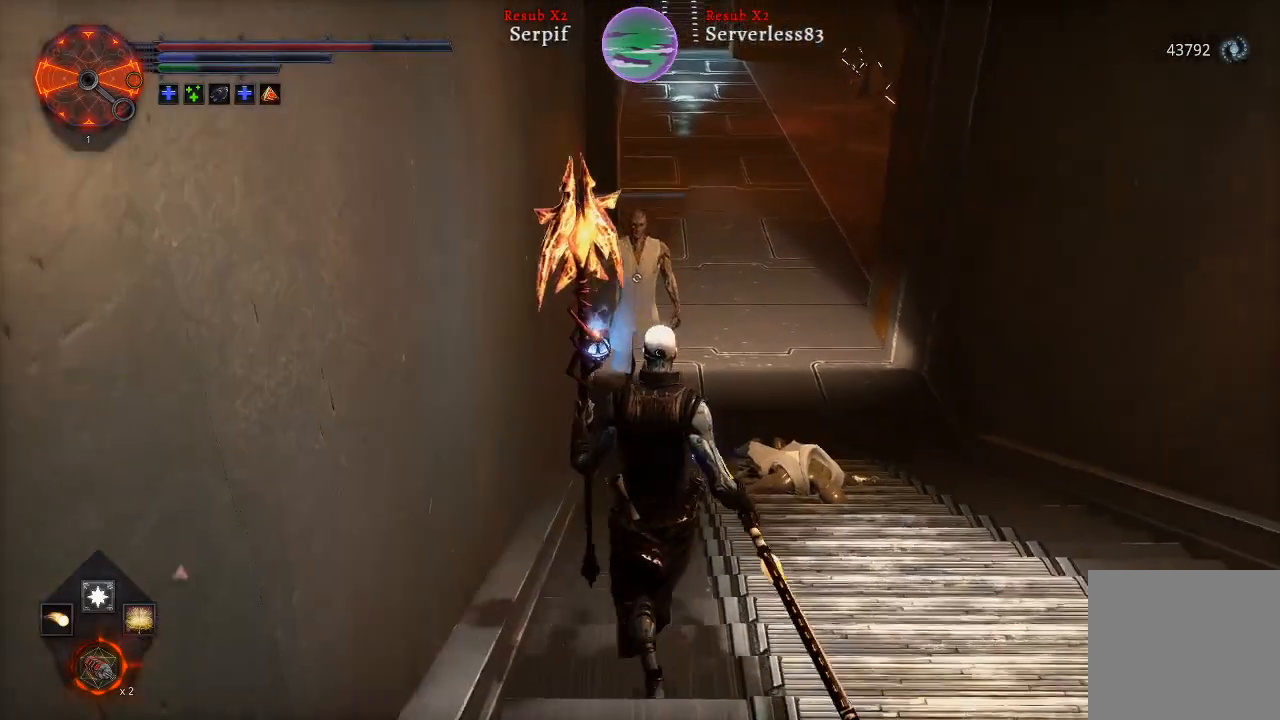
Gameplay with a controller (Xbox layout); each line is a JSON object with the inputs held at the frame after it. "events" lists button and stick changes between this image and that frame as [ms after this image, input, new state], when the widget could be followed in between.
{"buttons": ["R1"], "left_stick": "up-right", "right_stick": "center", "events": [[17, "left_stick", "right"], [67, "left_stick", "up-right"], [217, "B", "down"], [317, "B", "up"], [367, "R1", "down"]]}
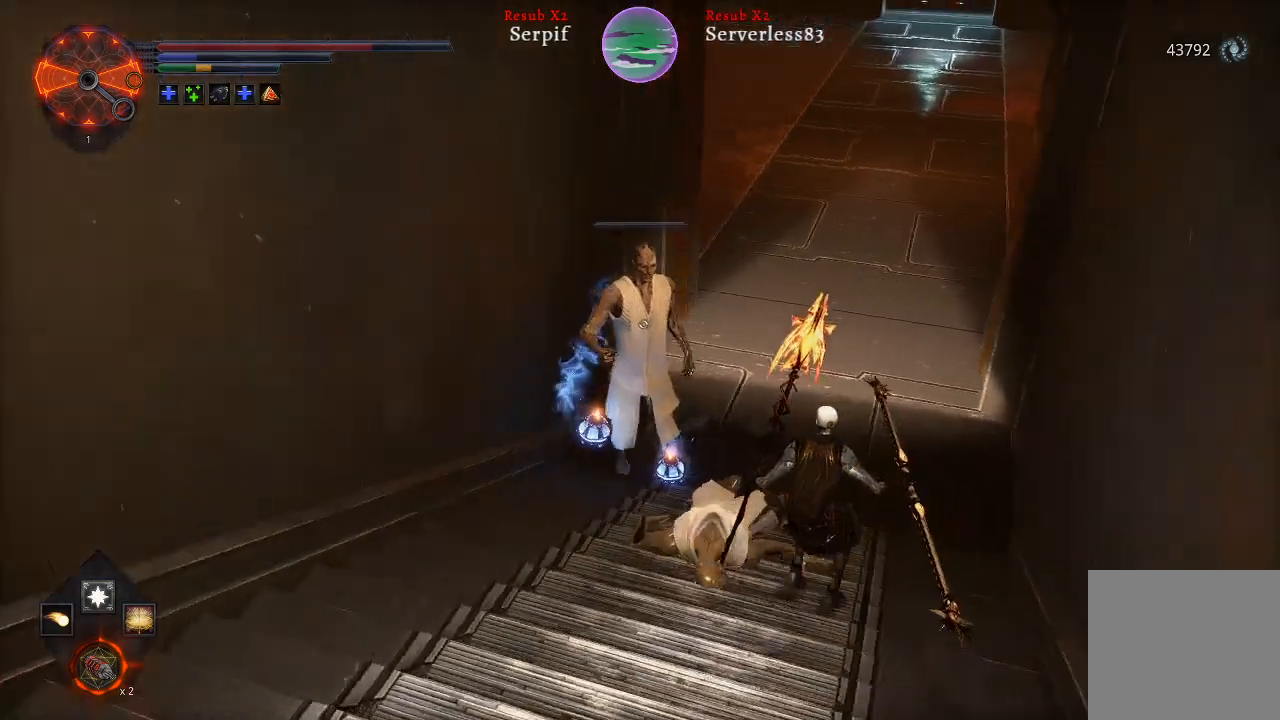
{"buttons": [], "left_stick": "center", "right_stick": "center", "events": [[17, "R1", "up"], [183, "left_stick", "up"], [433, "left_stick", "center"]]}
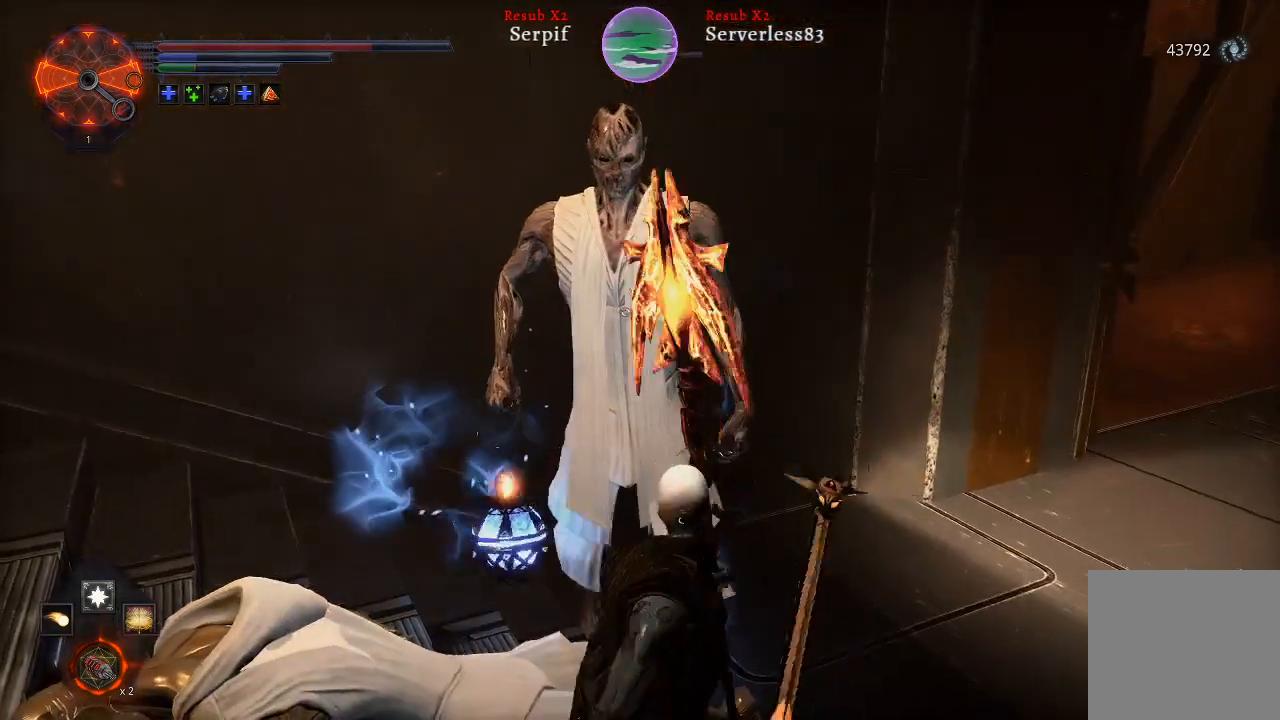
{"buttons": [], "left_stick": "center", "right_stick": "center", "events": []}
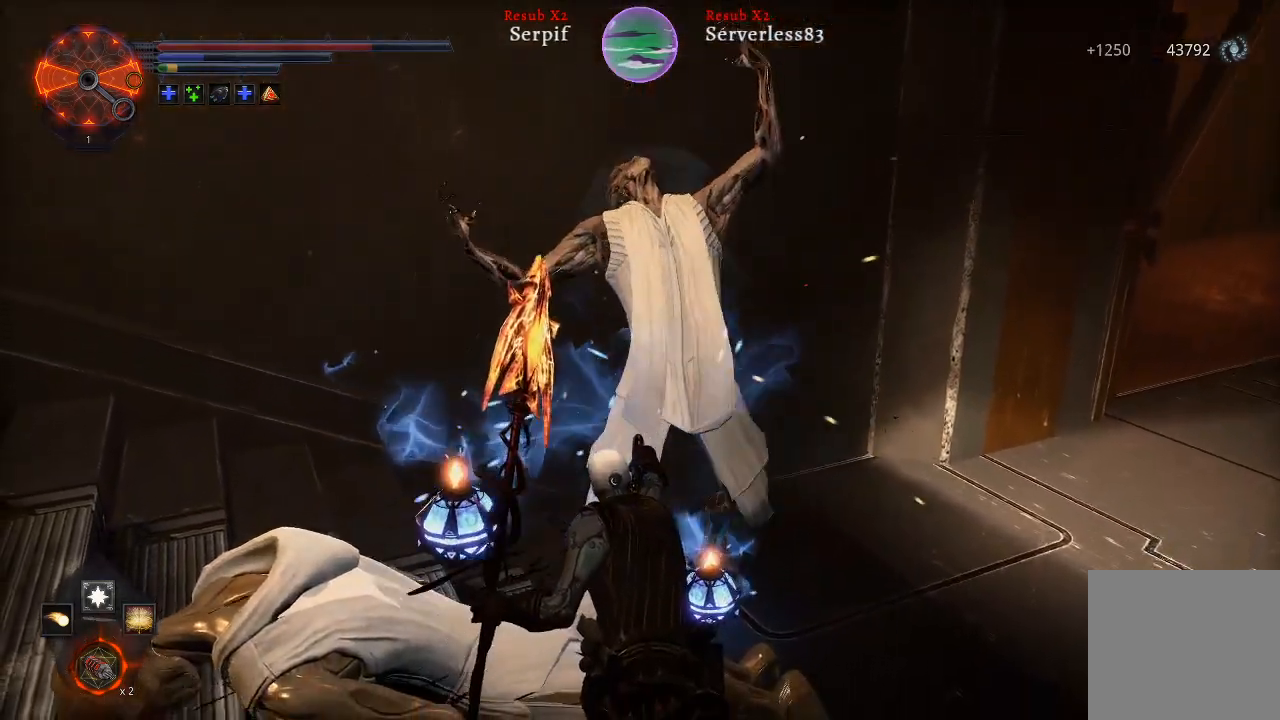
{"buttons": [], "left_stick": "up-left", "right_stick": "right", "events": [[300, "right_stick", "right"], [350, "left_stick", "up-left"]]}
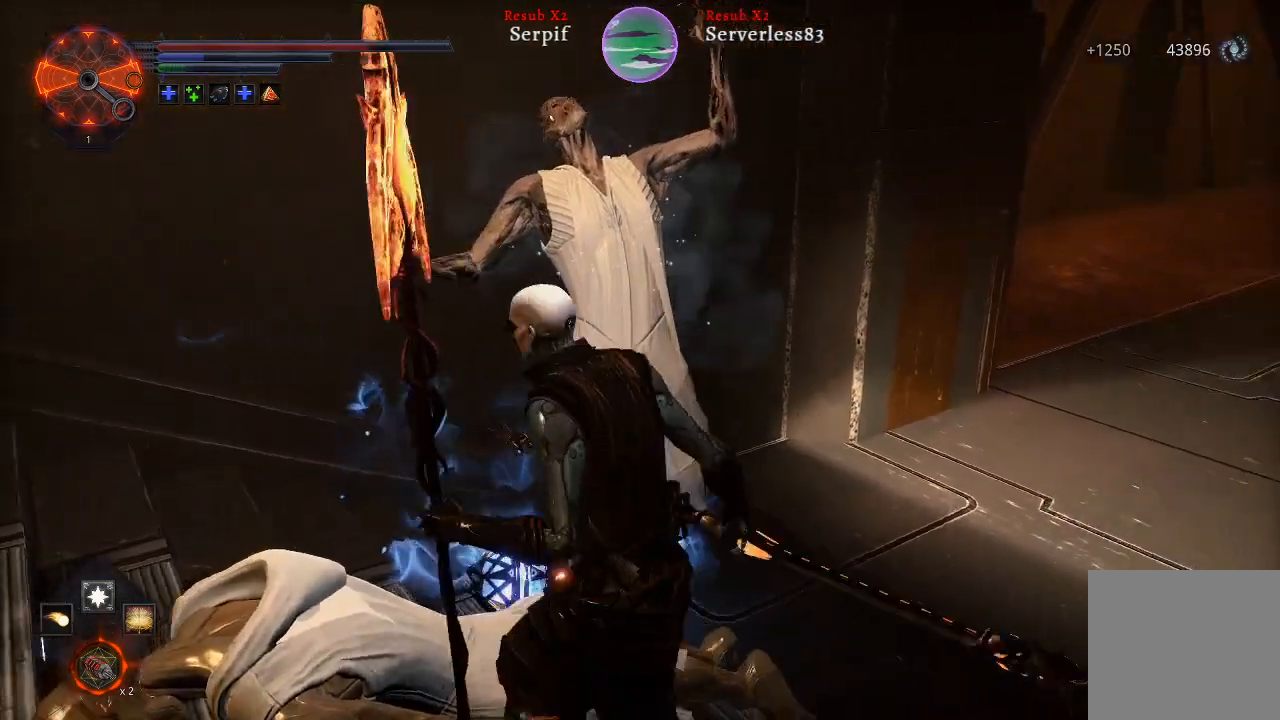
{"buttons": [], "left_stick": "up", "right_stick": "down-right", "events": [[417, "left_stick", "up"], [433, "right_stick", "center"], [500, "right_stick", "down-right"]]}
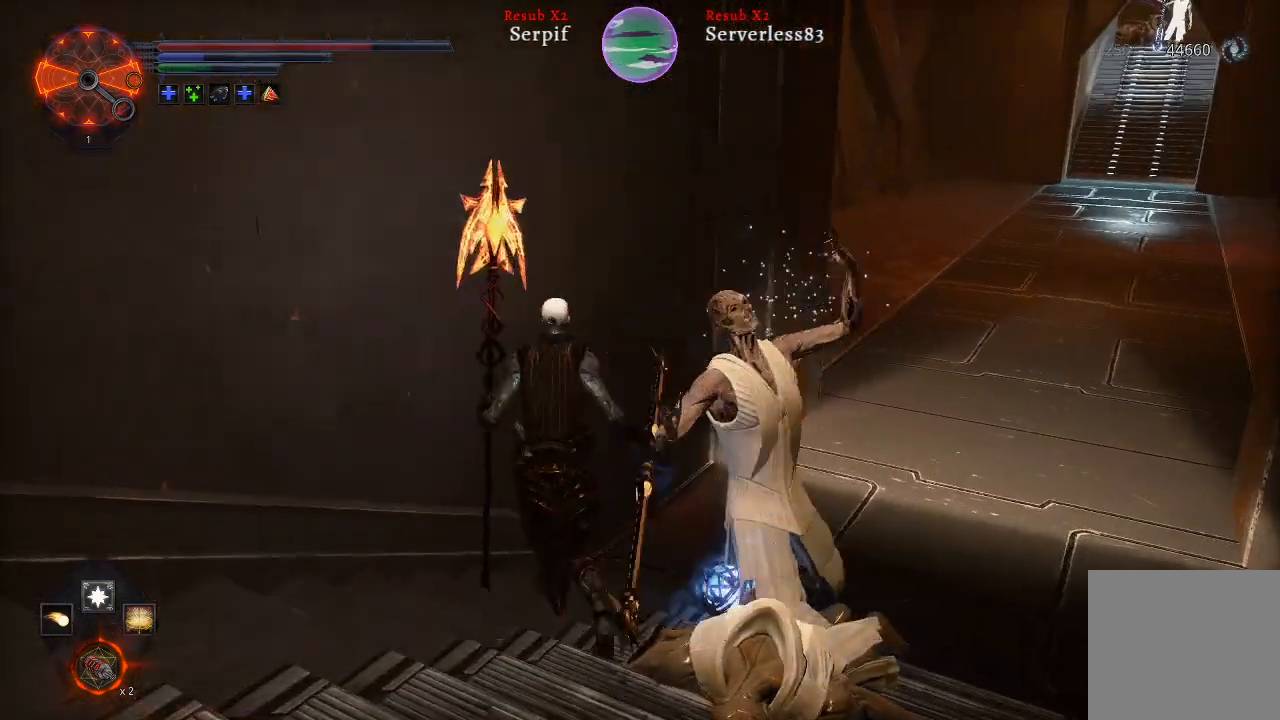
{"buttons": [], "left_stick": "up", "right_stick": "center", "events": [[83, "right_stick", "right"], [367, "right_stick", "down-right"], [467, "right_stick", "center"]]}
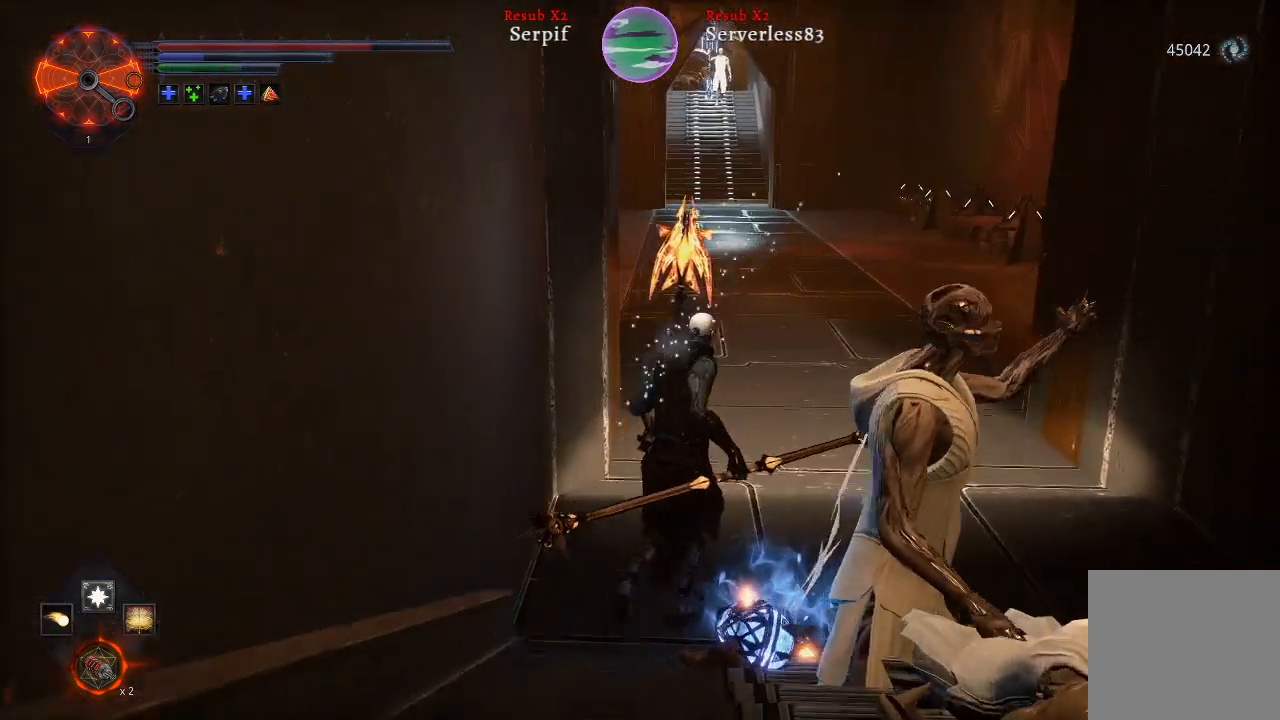
{"buttons": [], "left_stick": "up", "right_stick": "right", "events": [[433, "right_stick", "right"]]}
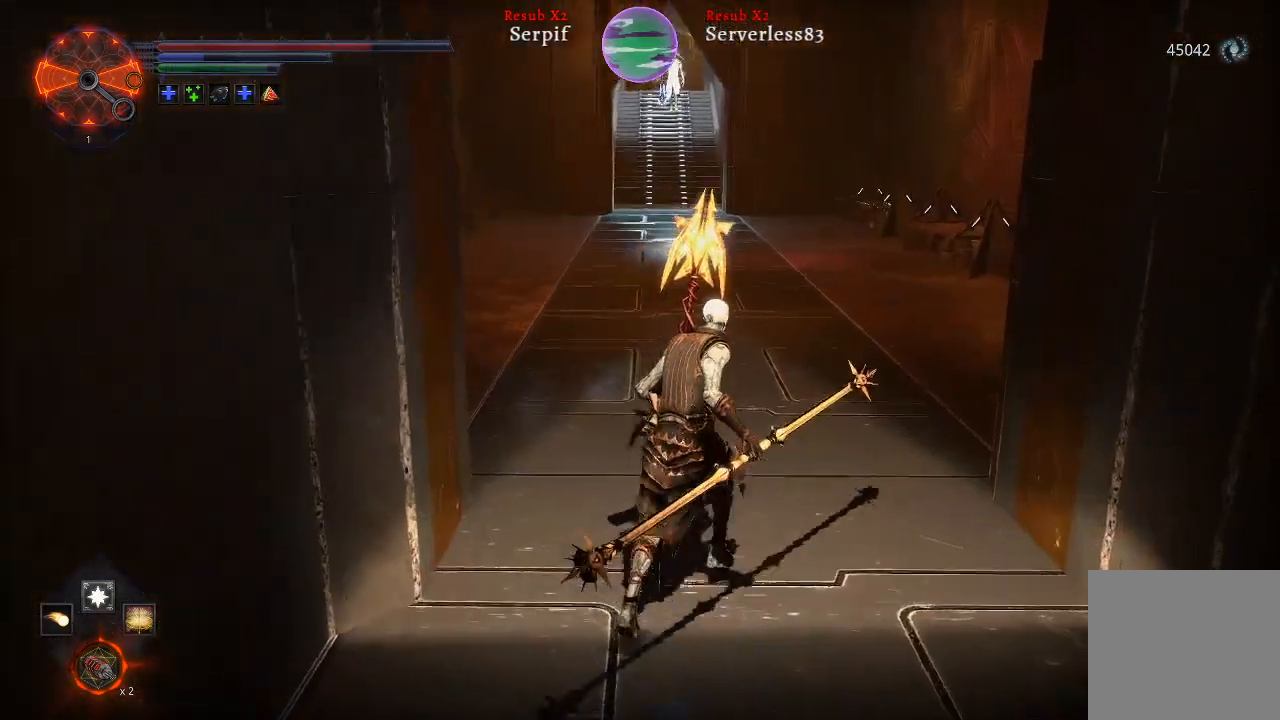
{"buttons": [], "left_stick": "up", "right_stick": "right", "events": [[367, "right_stick", "center"], [483, "right_stick", "right"]]}
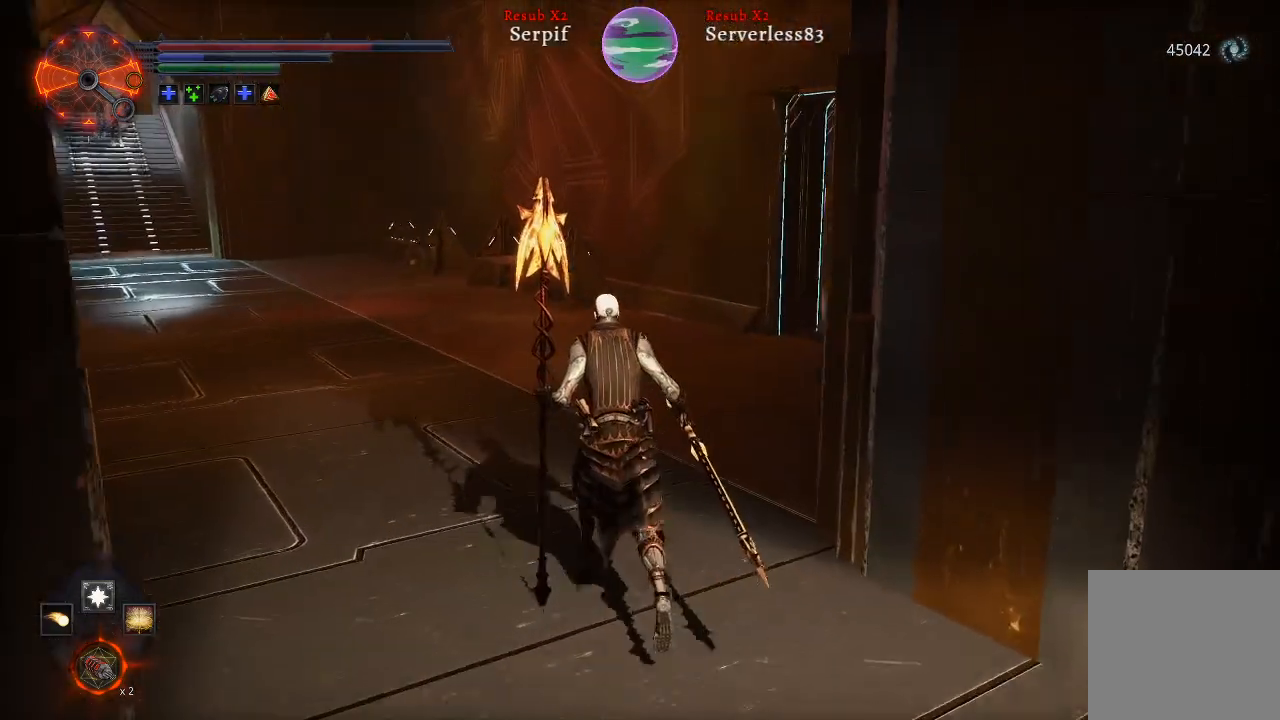
{"buttons": [], "left_stick": "up", "right_stick": "right", "events": []}
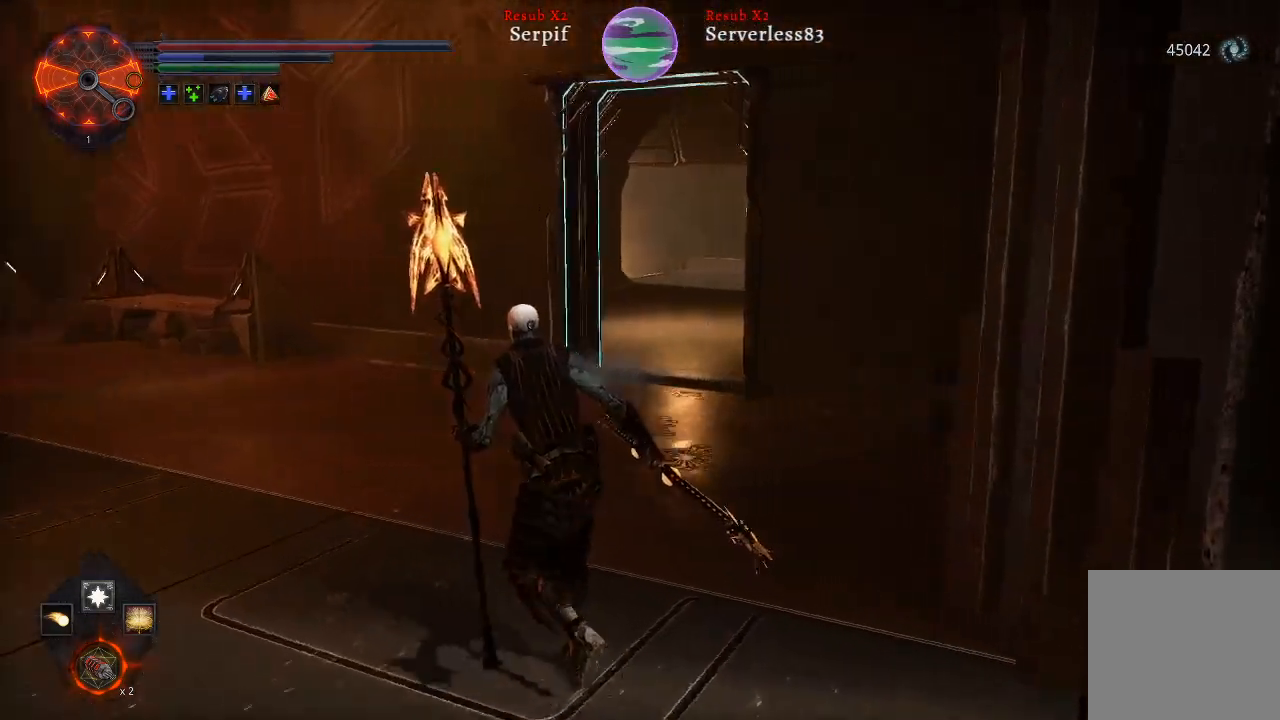
{"buttons": [], "left_stick": "up", "right_stick": "right", "events": []}
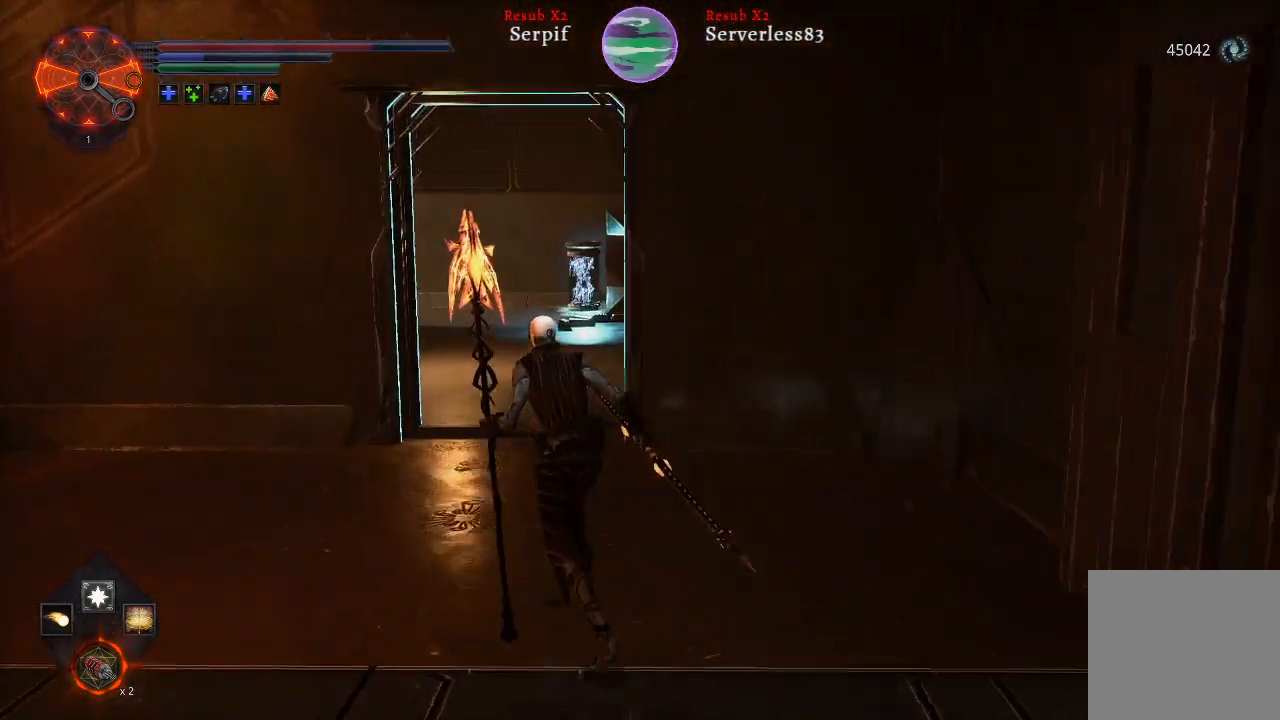
{"buttons": [], "left_stick": "up", "right_stick": "center", "events": [[267, "right_stick", "center"]]}
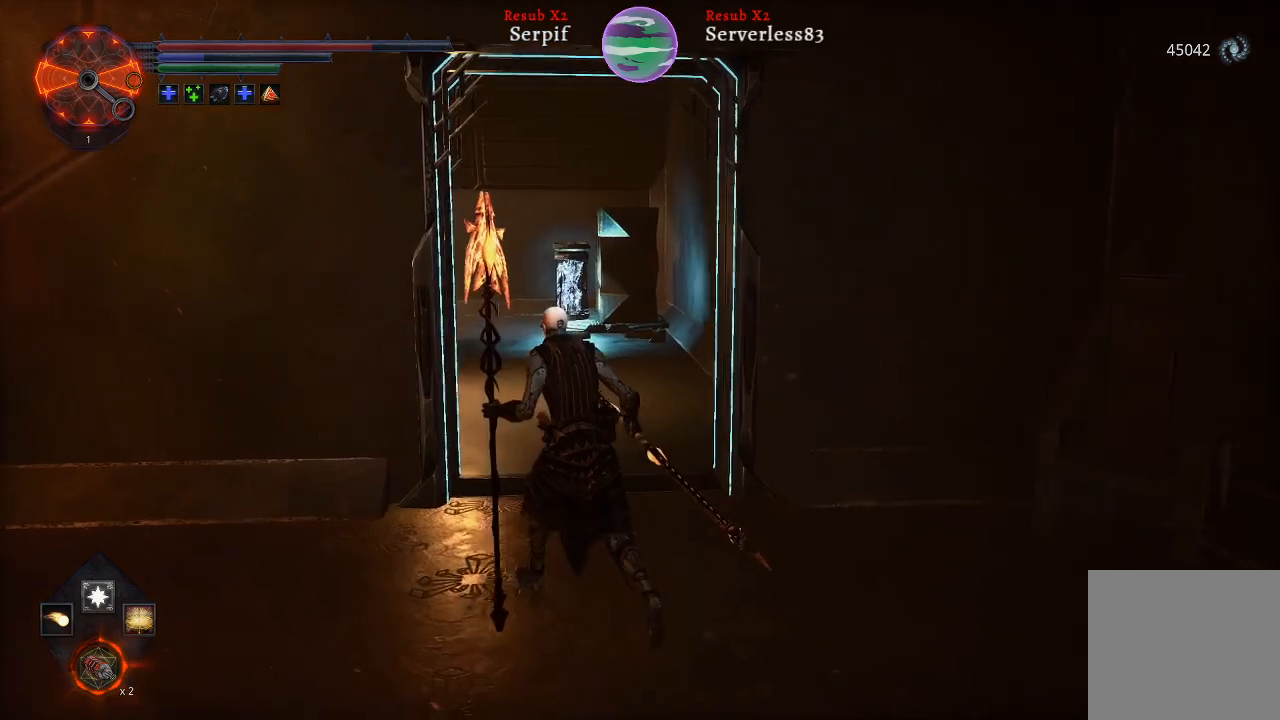
{"buttons": [], "left_stick": "up", "right_stick": "left", "events": [[233, "right_stick", "left"]]}
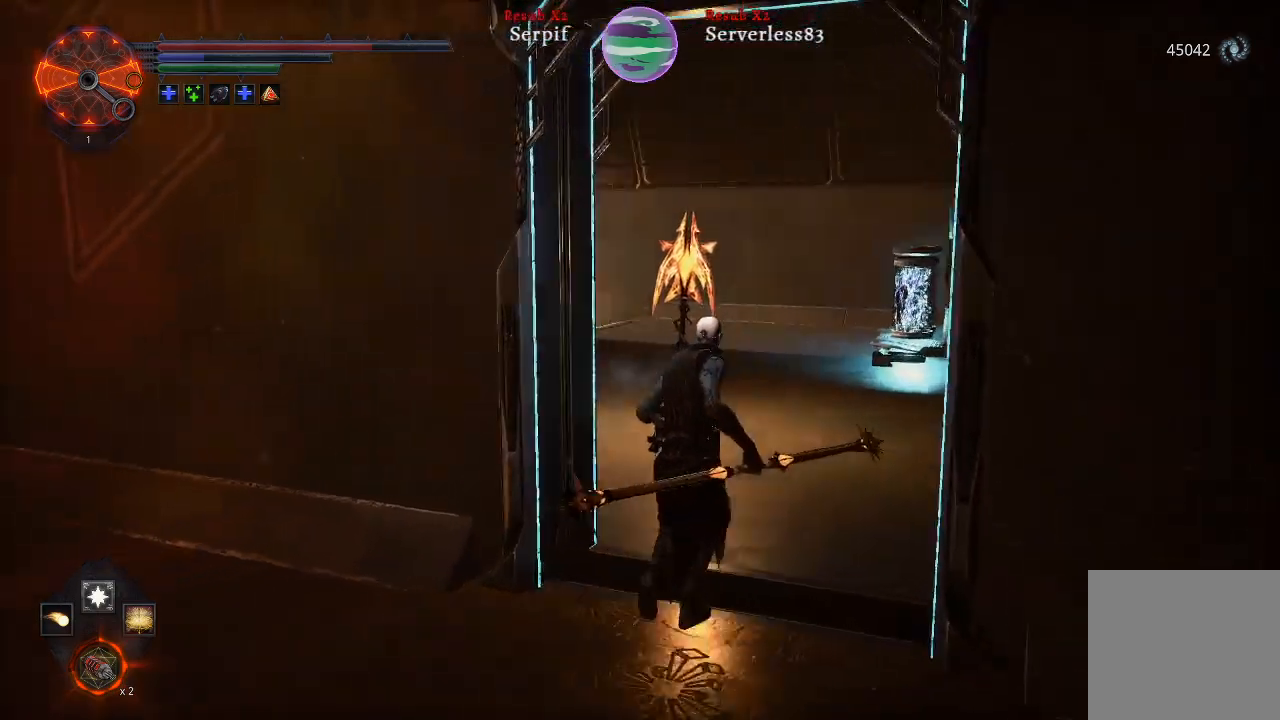
{"buttons": [], "left_stick": "up-right", "right_stick": "center", "events": [[67, "left_stick", "up-right"], [367, "right_stick", "center"]]}
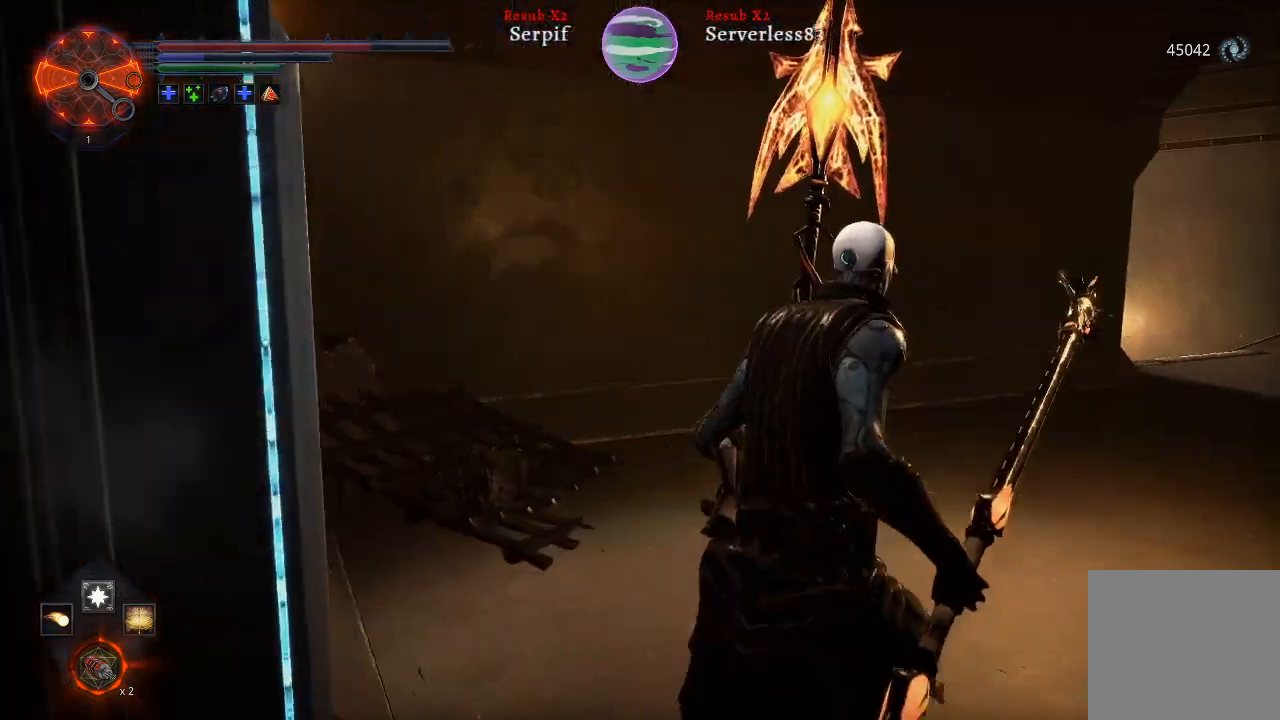
{"buttons": [], "left_stick": "center", "right_stick": "left", "events": [[350, "right_stick", "left"], [450, "left_stick", "center"]]}
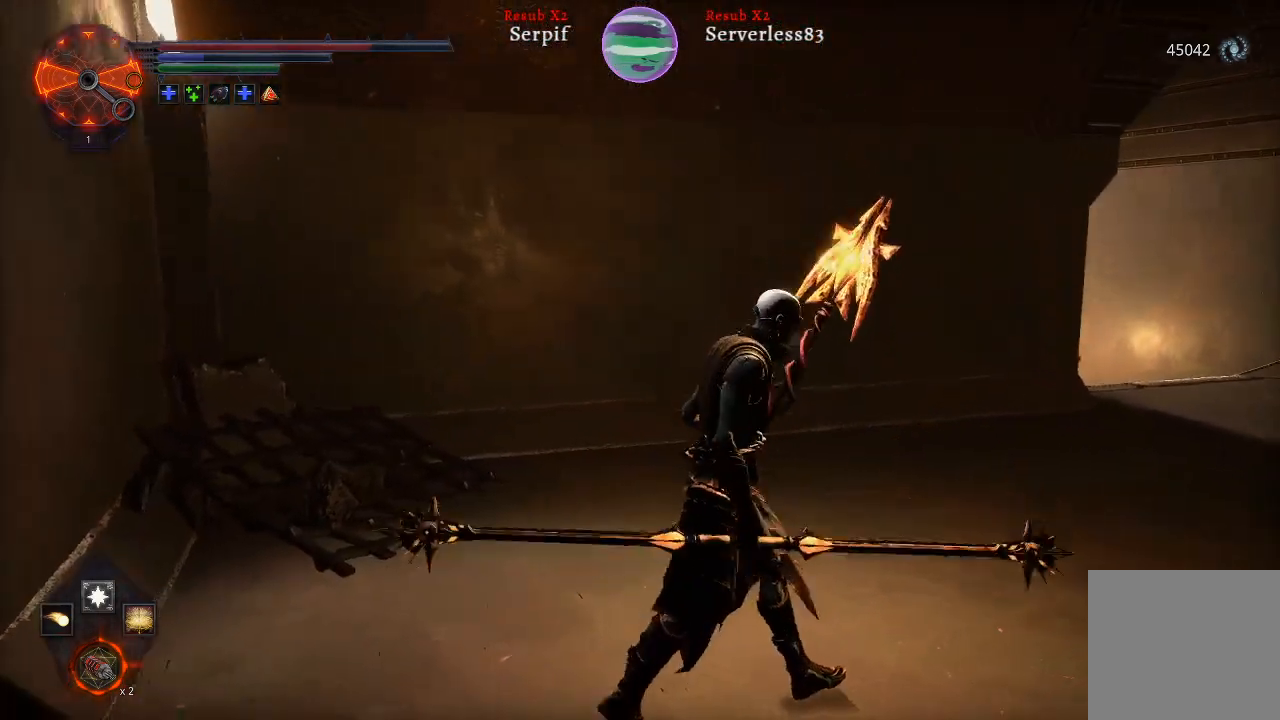
{"buttons": [], "left_stick": "left", "right_stick": "center", "events": [[50, "left_stick", "down-left"], [417, "left_stick", "left"], [417, "right_stick", "center"]]}
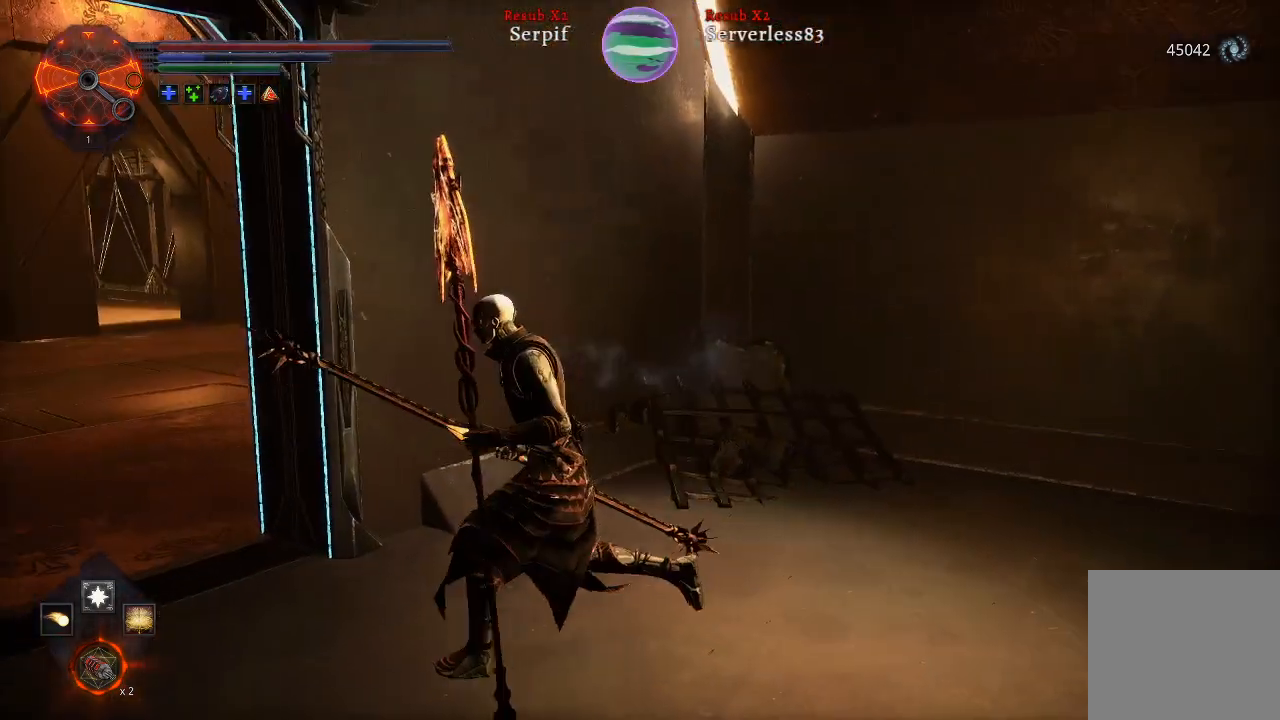
{"buttons": [], "left_stick": "up-left", "right_stick": "right", "events": [[100, "left_stick", "up-left"], [483, "right_stick", "right"]]}
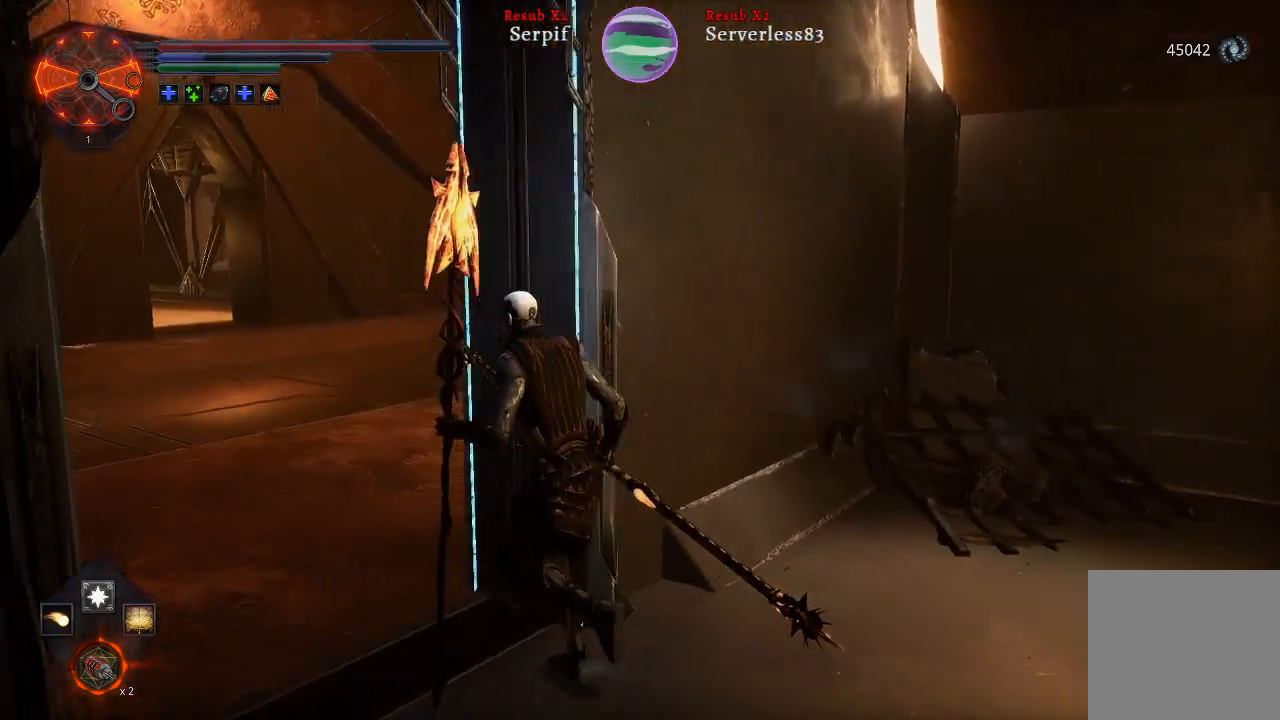
{"buttons": [], "left_stick": "up-left", "right_stick": "right", "events": []}
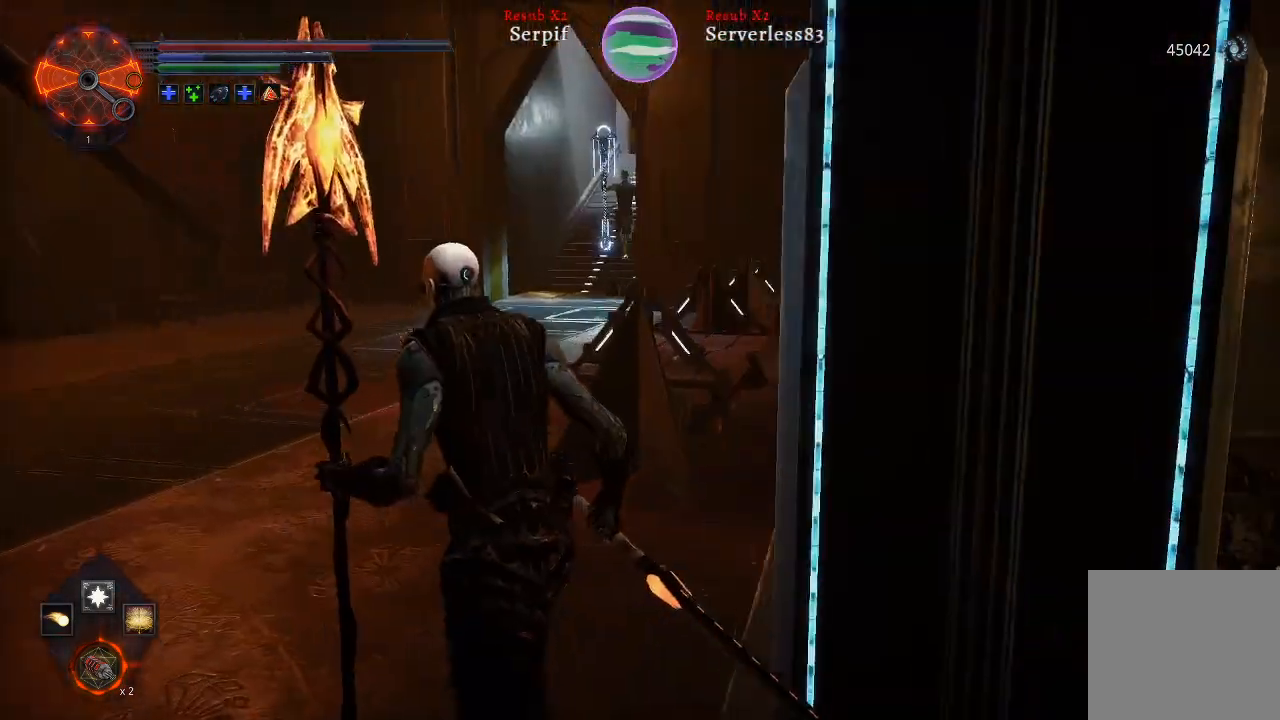
{"buttons": [], "left_stick": "up-left", "right_stick": "center", "events": [[33, "right_stick", "center"]]}
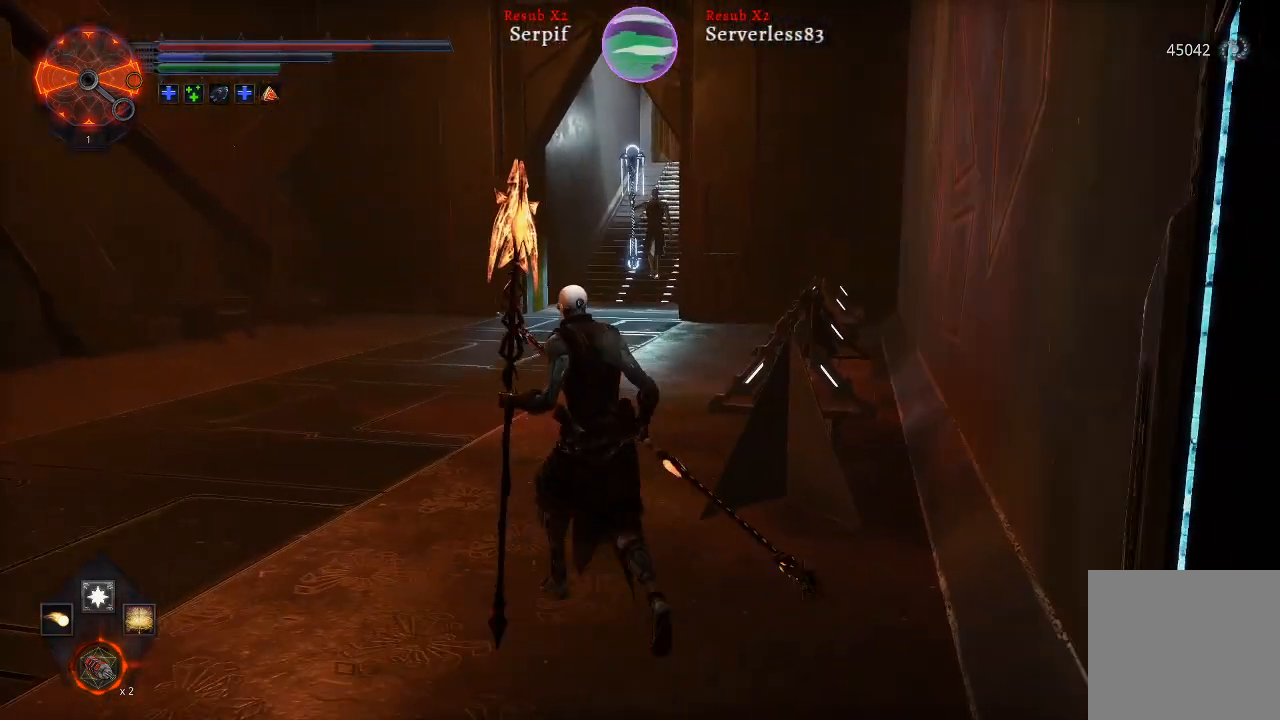
{"buttons": [], "left_stick": "up", "right_stick": "center", "events": [[150, "left_stick", "up"]]}
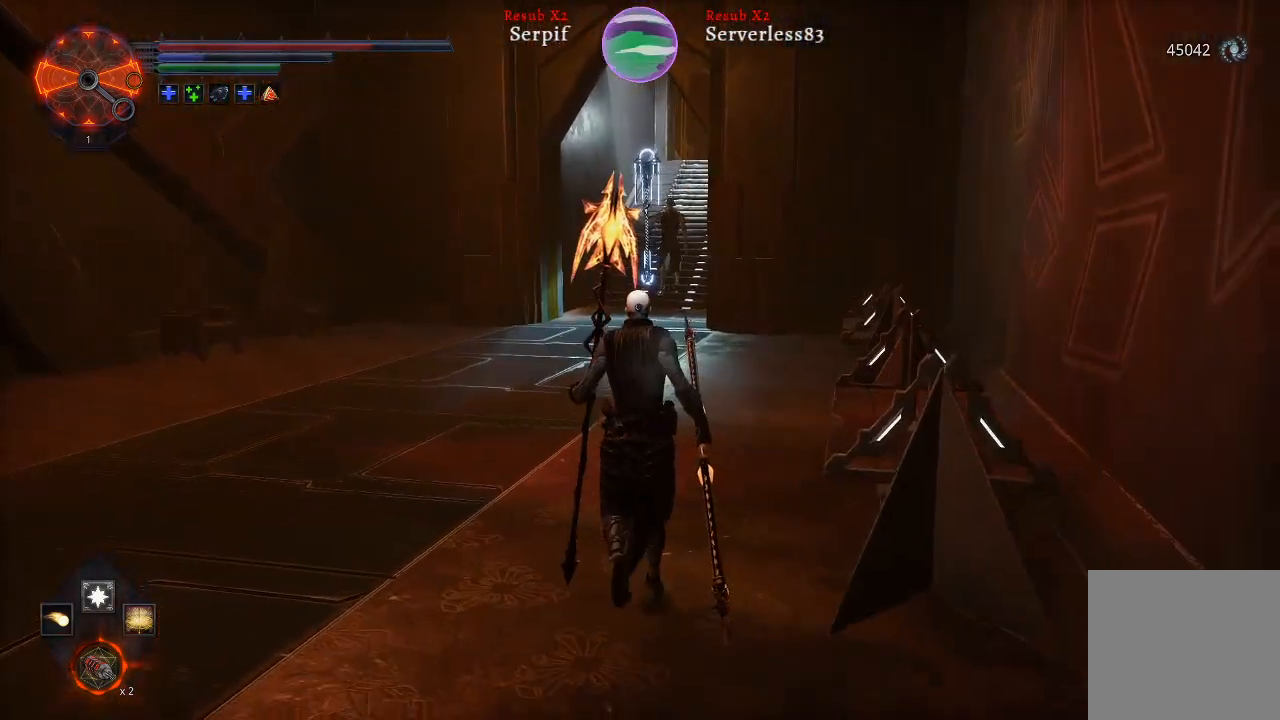
{"buttons": [], "left_stick": "up", "right_stick": "center", "events": [[133, "R3", "down"], [200, "R3", "up"]]}
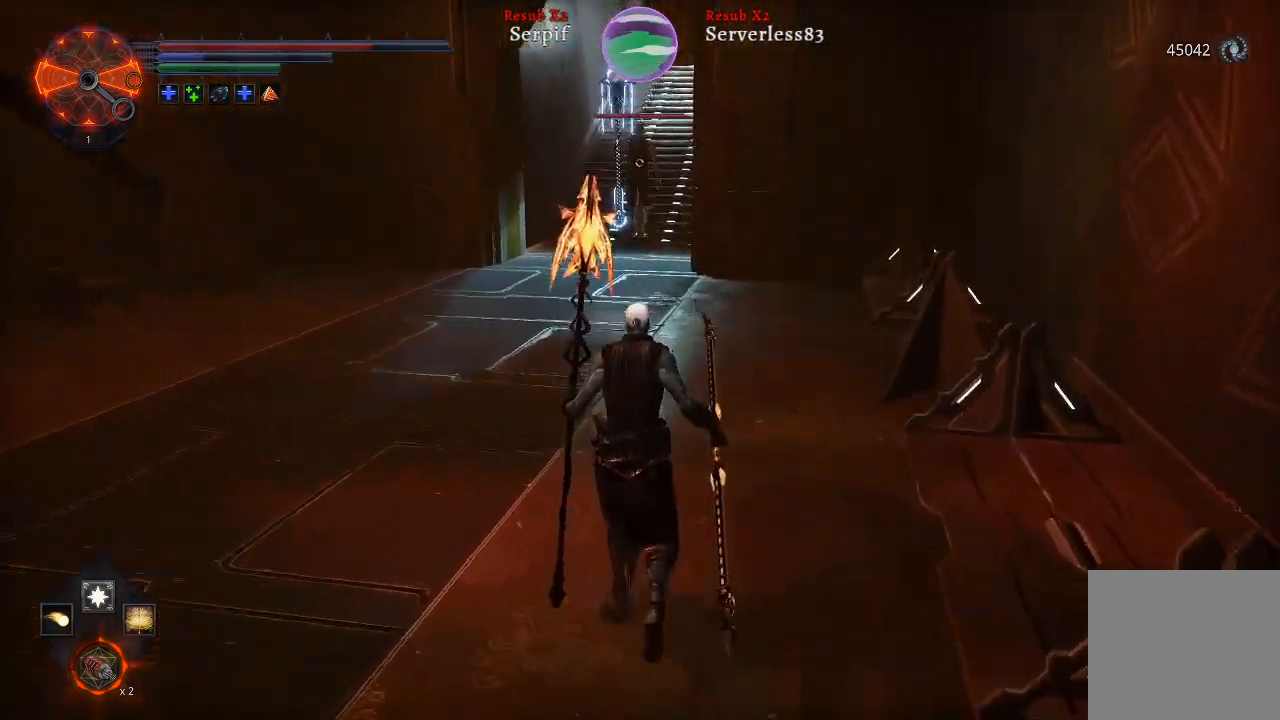
{"buttons": [], "left_stick": "up", "right_stick": "center", "events": []}
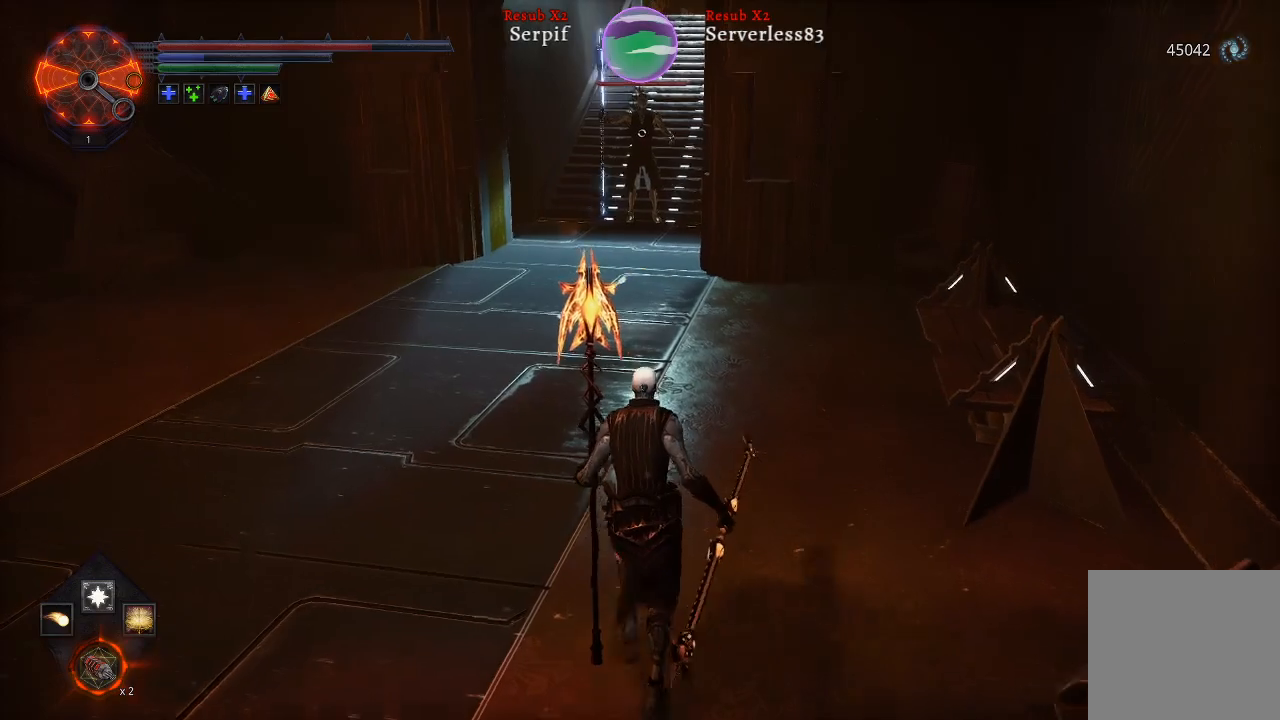
{"buttons": [], "left_stick": "up", "right_stick": "center", "events": []}
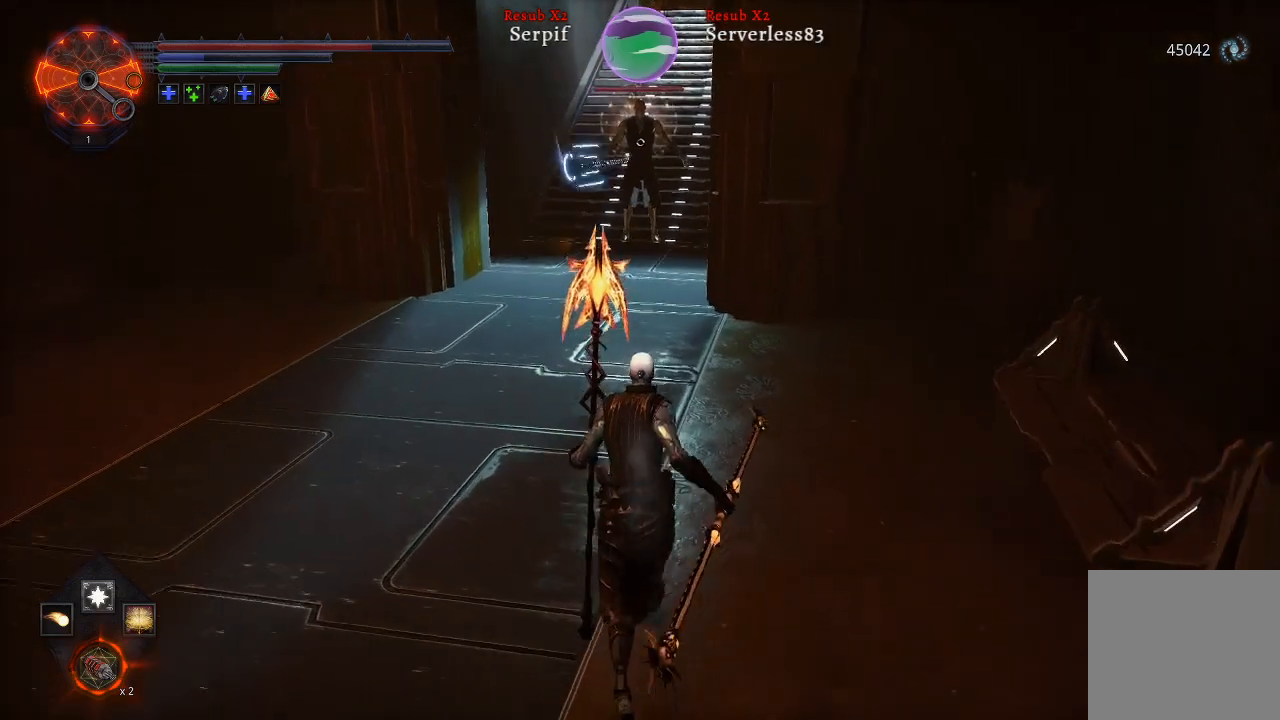
{"buttons": [], "left_stick": "up-left", "right_stick": "center", "events": [[117, "left_stick", "up-left"]]}
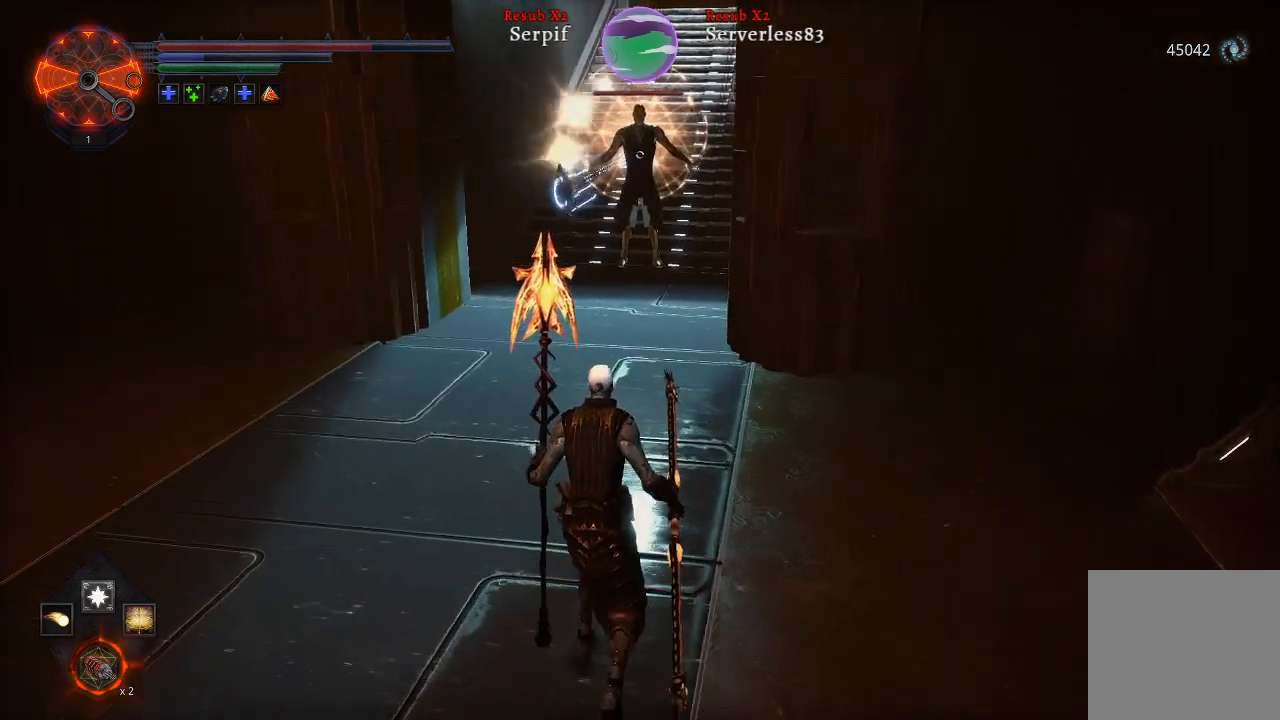
{"buttons": ["B"], "left_stick": "up-left", "right_stick": "center", "events": [[450, "B", "down"]]}
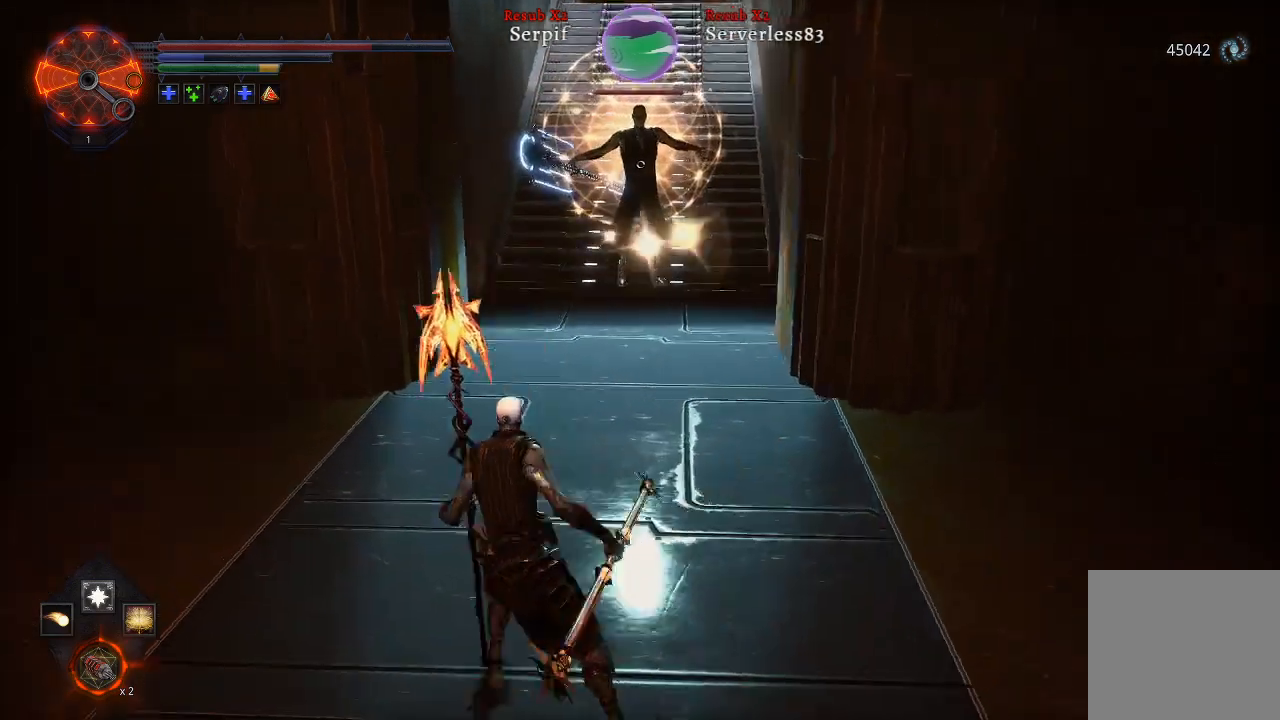
{"buttons": [], "left_stick": "up-left", "right_stick": "center", "events": [[67, "B", "up"]]}
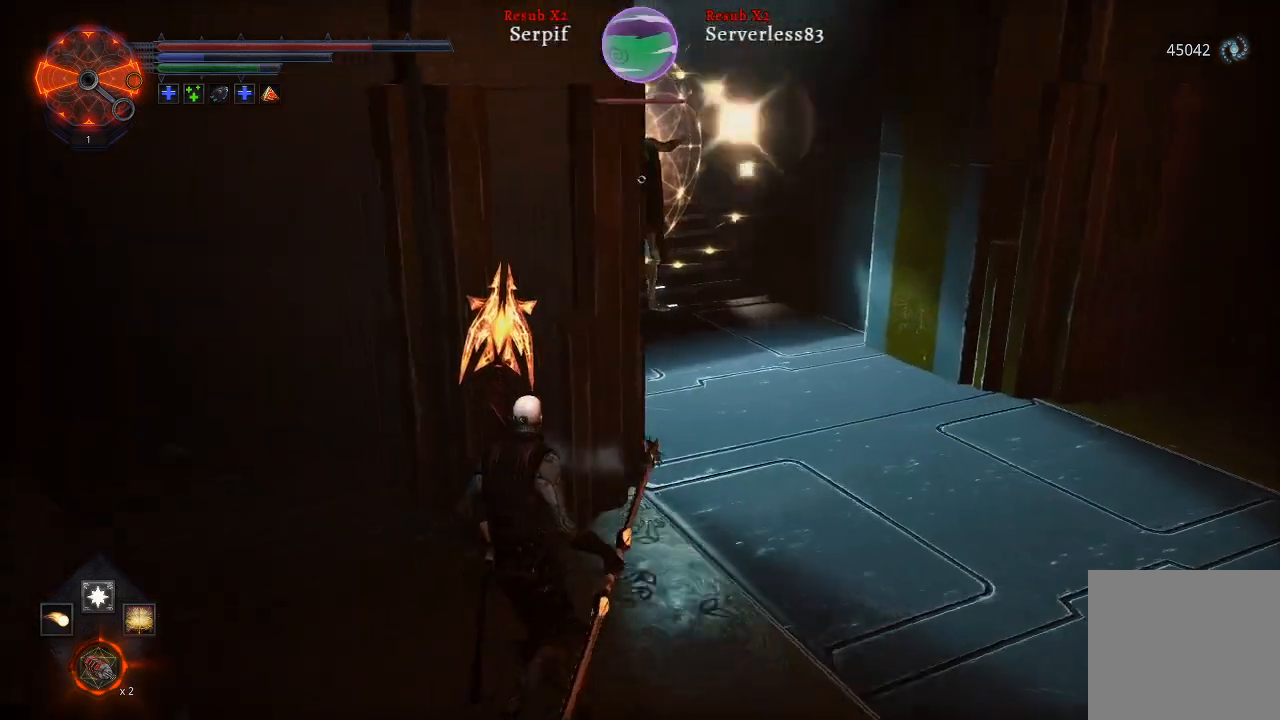
{"buttons": [], "left_stick": "center", "right_stick": "center", "events": [[233, "left_stick", "left"], [467, "left_stick", "center"]]}
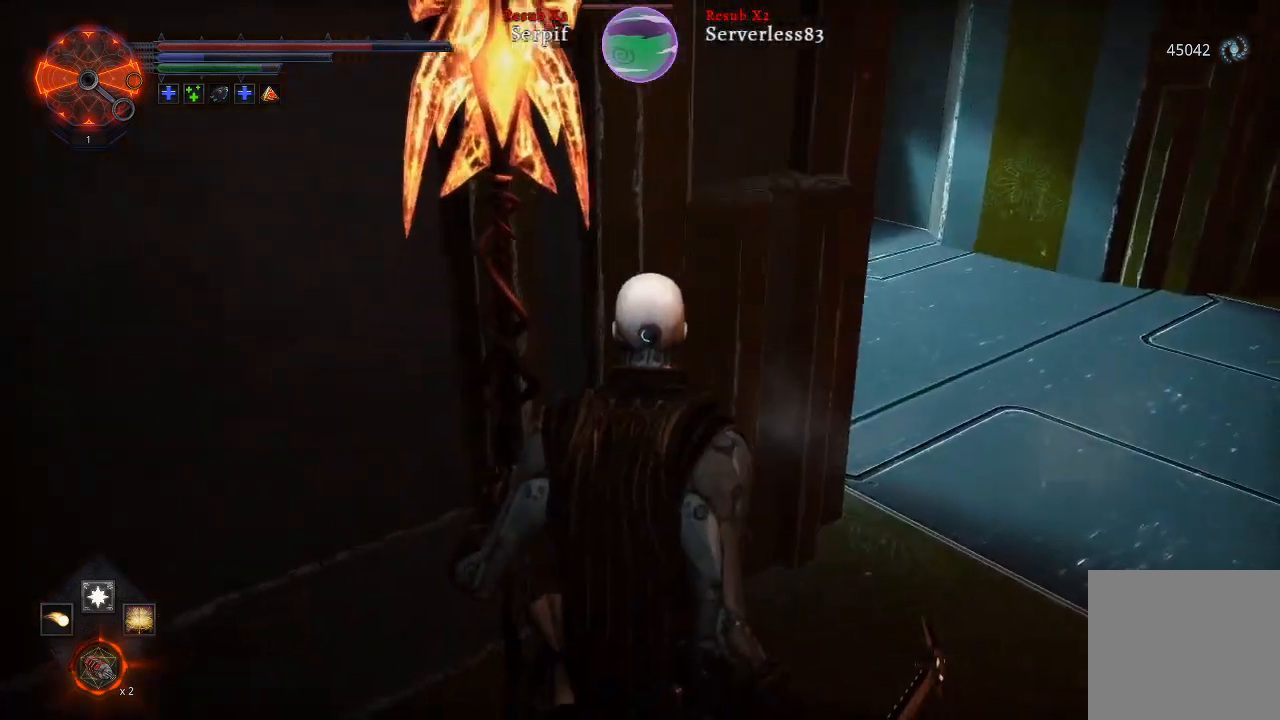
{"buttons": [], "left_stick": "center", "right_stick": "center", "events": []}
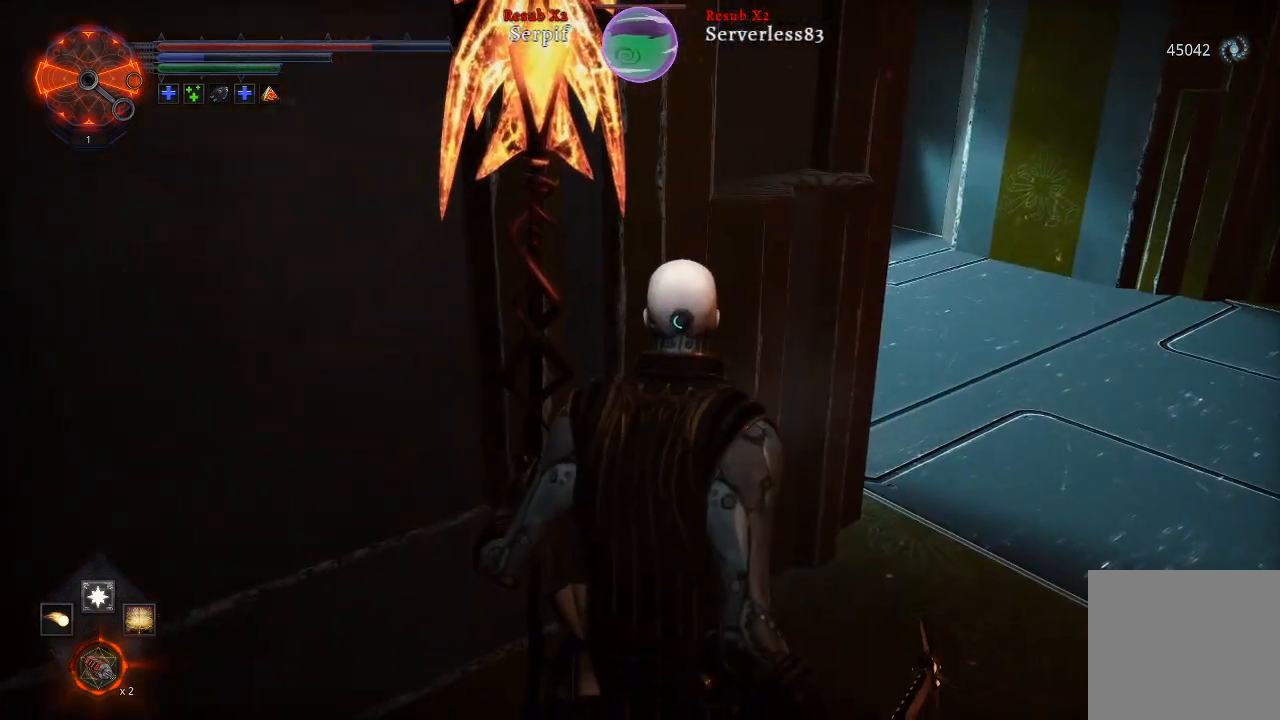
{"buttons": [], "left_stick": "center", "right_stick": "center", "events": []}
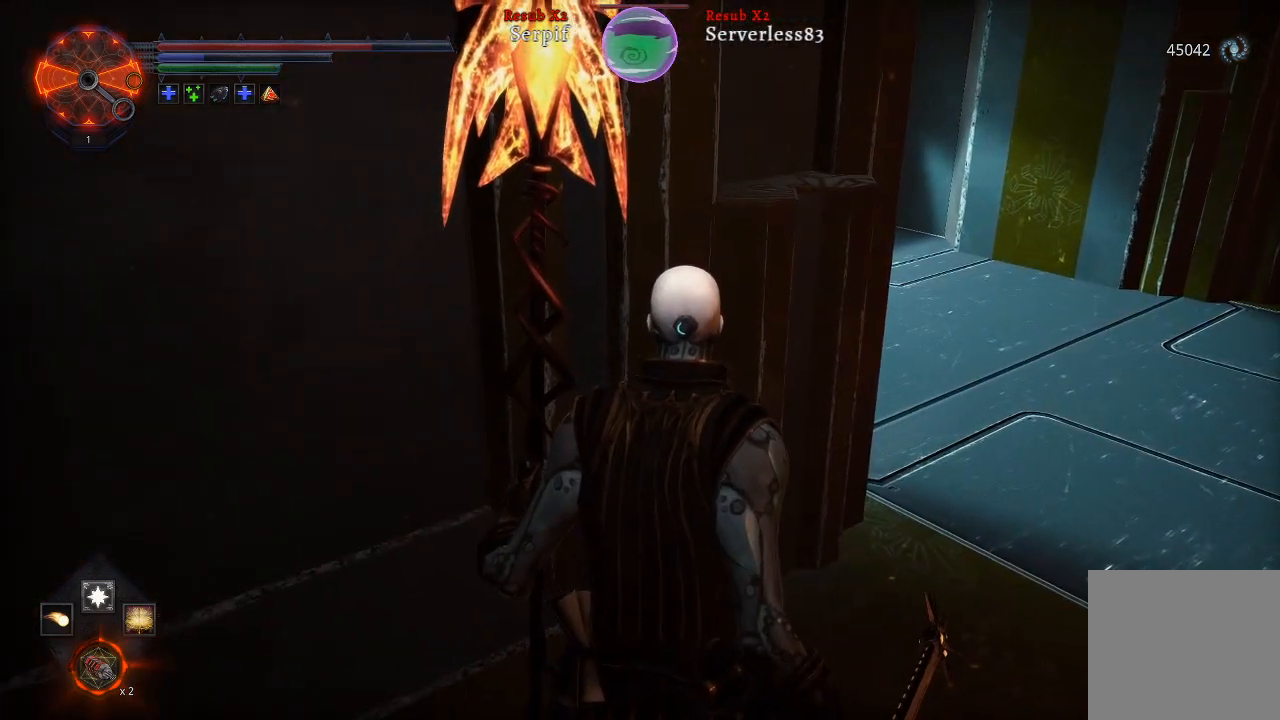
{"buttons": [], "left_stick": "center", "right_stick": "center", "events": []}